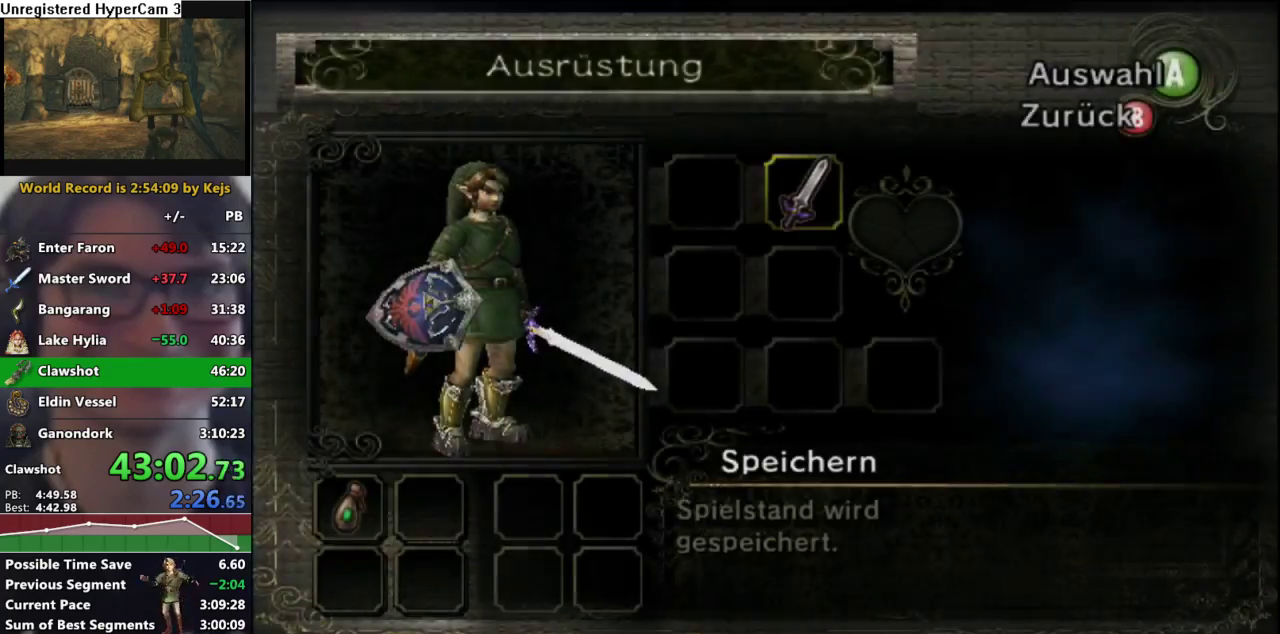
Gameplay with a controller (Nintendo layout); each line is a JSON object with the inputs held at the frame after it. "events" lists button and stick changes between this image and that frame as [ms after this image, input, new state], when the widget could be followed in between. Not read: L3 R3.
{"buttons": [], "left_stick": "center", "right_stick": "center", "events": [[33, "A", "down"], [117, "A", "up"], [183, "A", "down"], [250, "A", "up"], [350, "A", "down"], [433, "A", "up"]]}
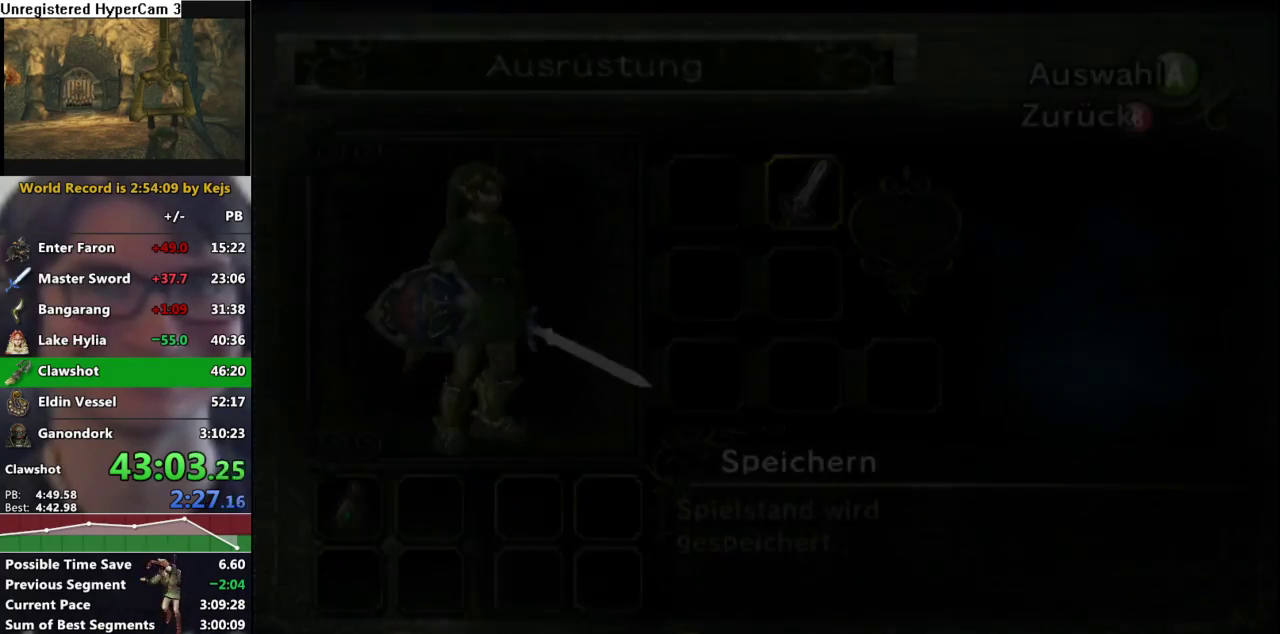
{"buttons": [], "left_stick": "center", "right_stick": "center"}
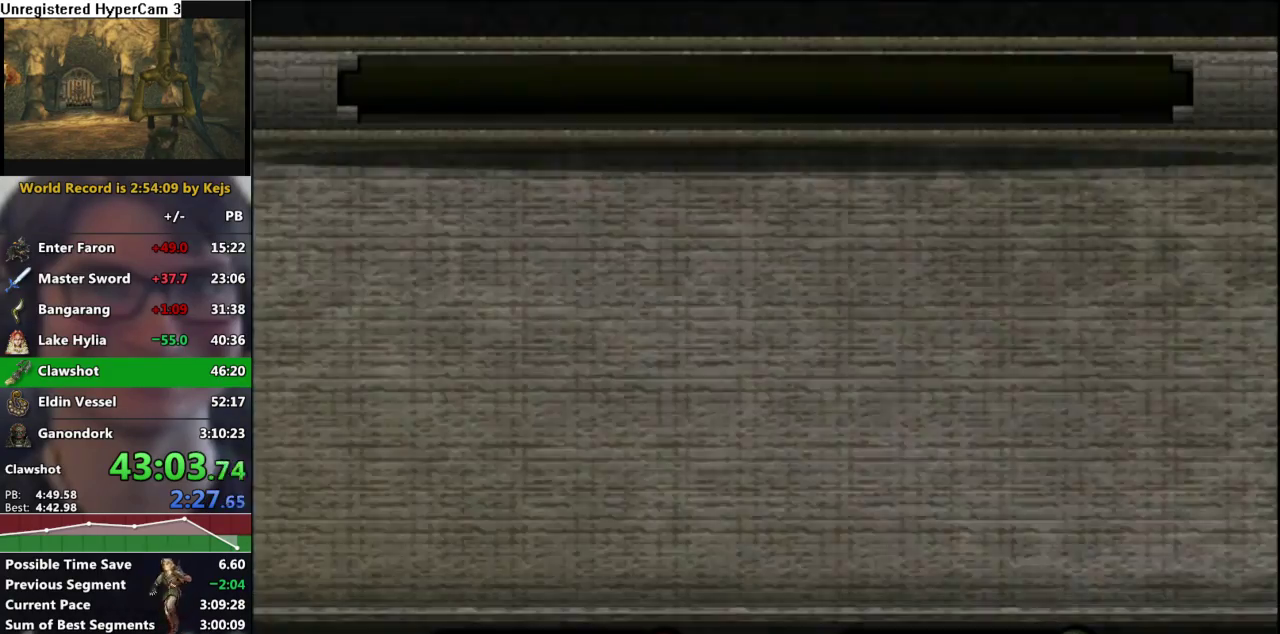
{"buttons": [], "left_stick": "center", "right_stick": "center", "events": []}
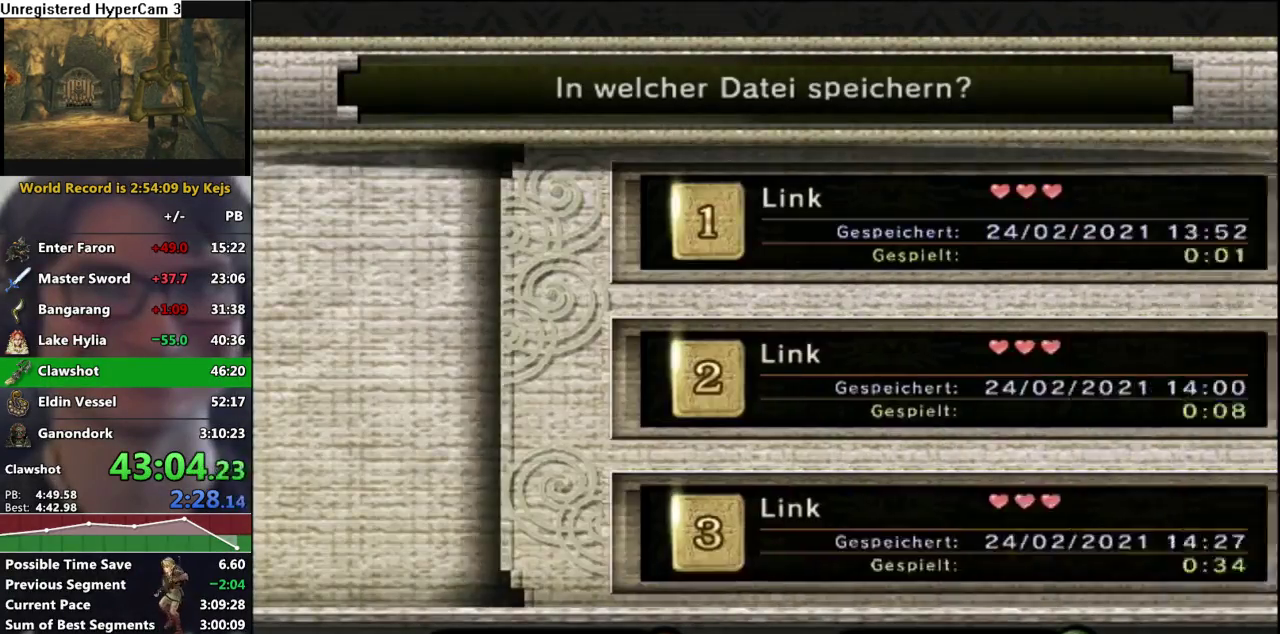
{"buttons": [], "left_stick": "center", "right_stick": "center", "events": [[333, "A", "down"], [467, "A", "up"]]}
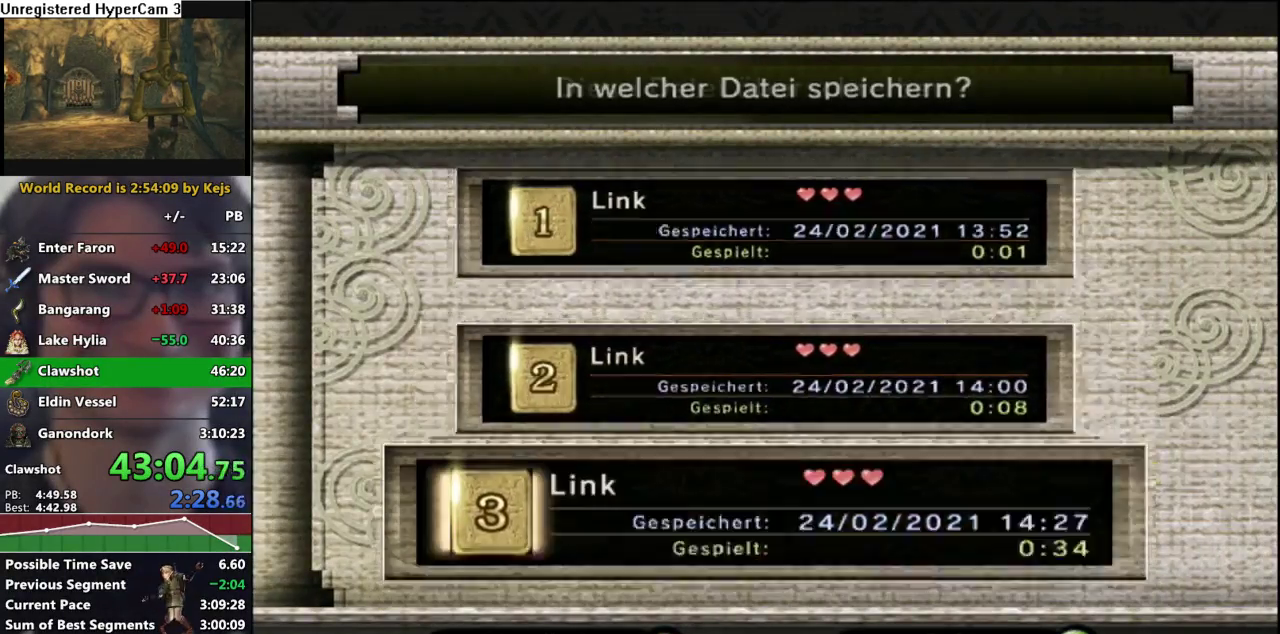
{"buttons": ["A"], "left_stick": "center", "right_stick": "center", "events": [[33, "left_stick", "left"], [300, "left_stick", "center"], [467, "A", "down"]]}
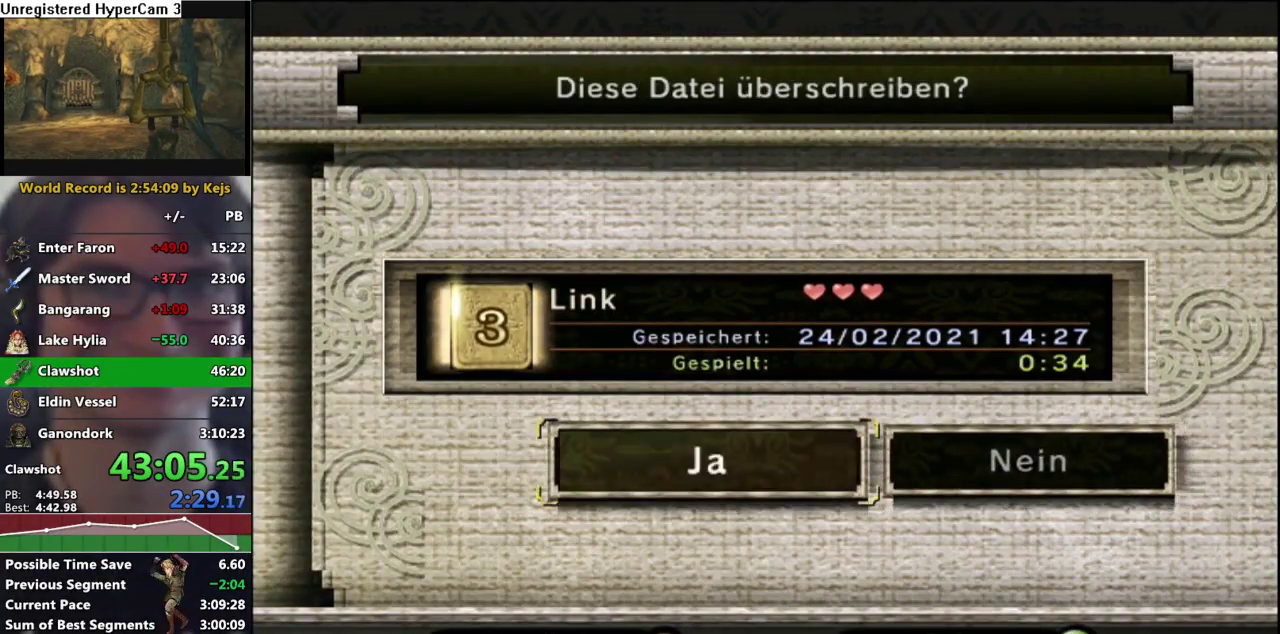
{"buttons": [], "left_stick": "center", "right_stick": "center", "events": [[83, "A", "up"]]}
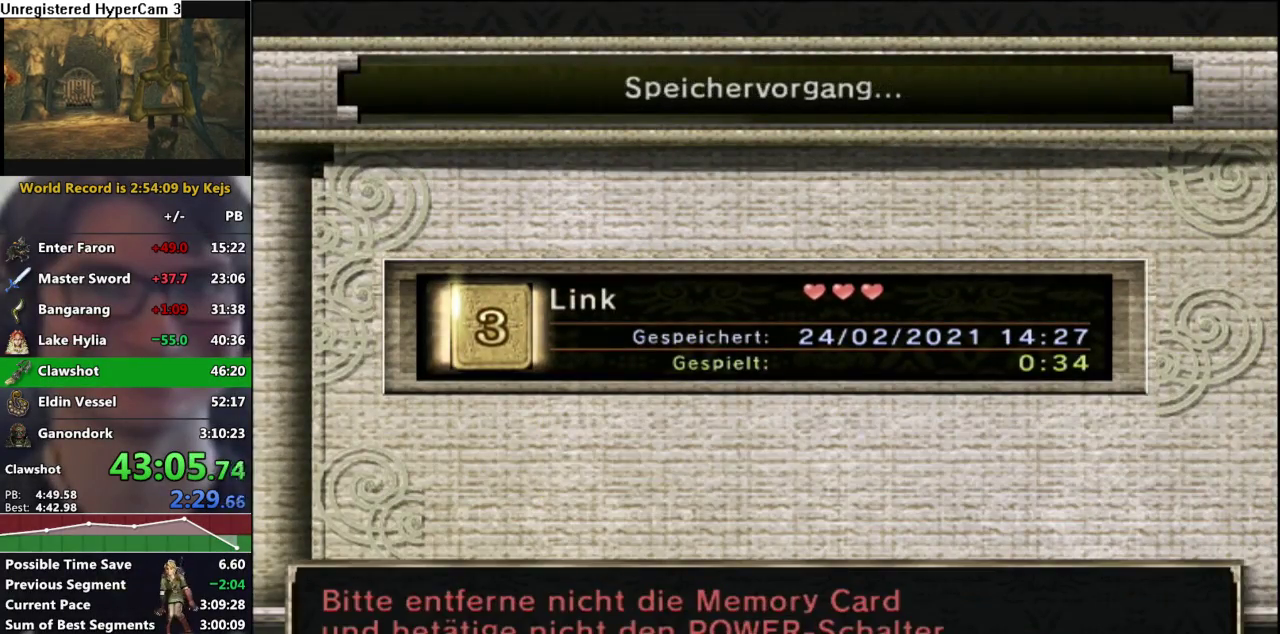
{"buttons": [], "left_stick": "center", "right_stick": "center", "events": []}
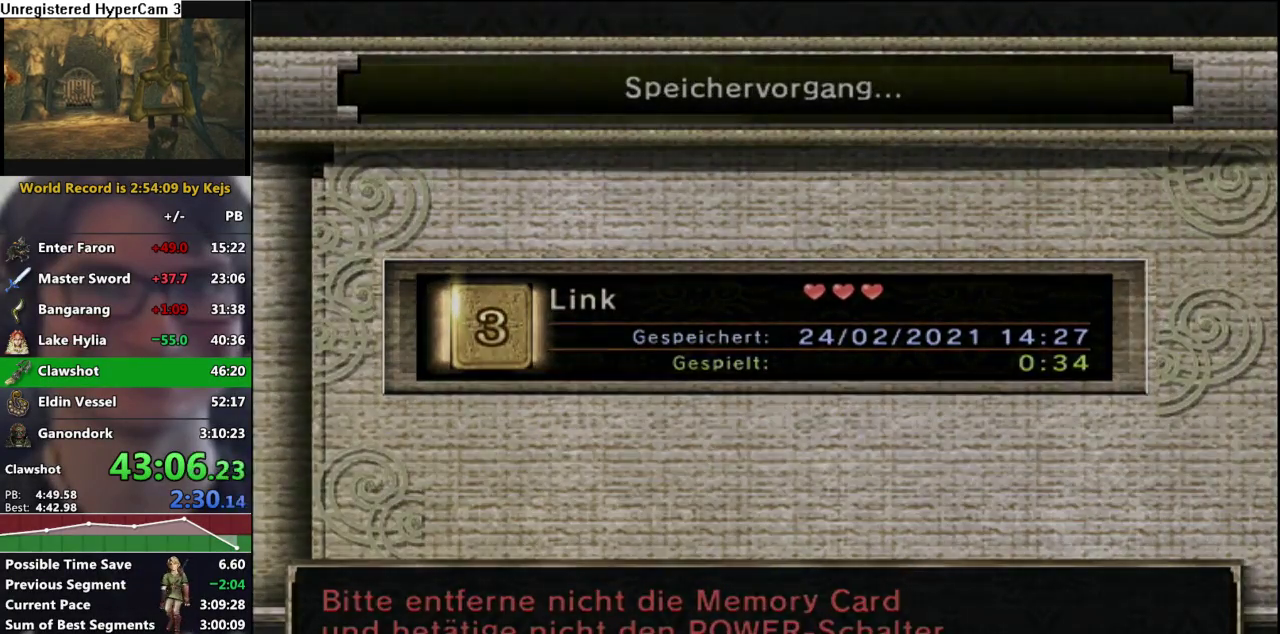
{"buttons": ["A"], "left_stick": "center", "right_stick": "center", "events": [[117, "A", "down"], [200, "A", "up"], [300, "A", "down"], [350, "A", "up"], [450, "A", "down"]]}
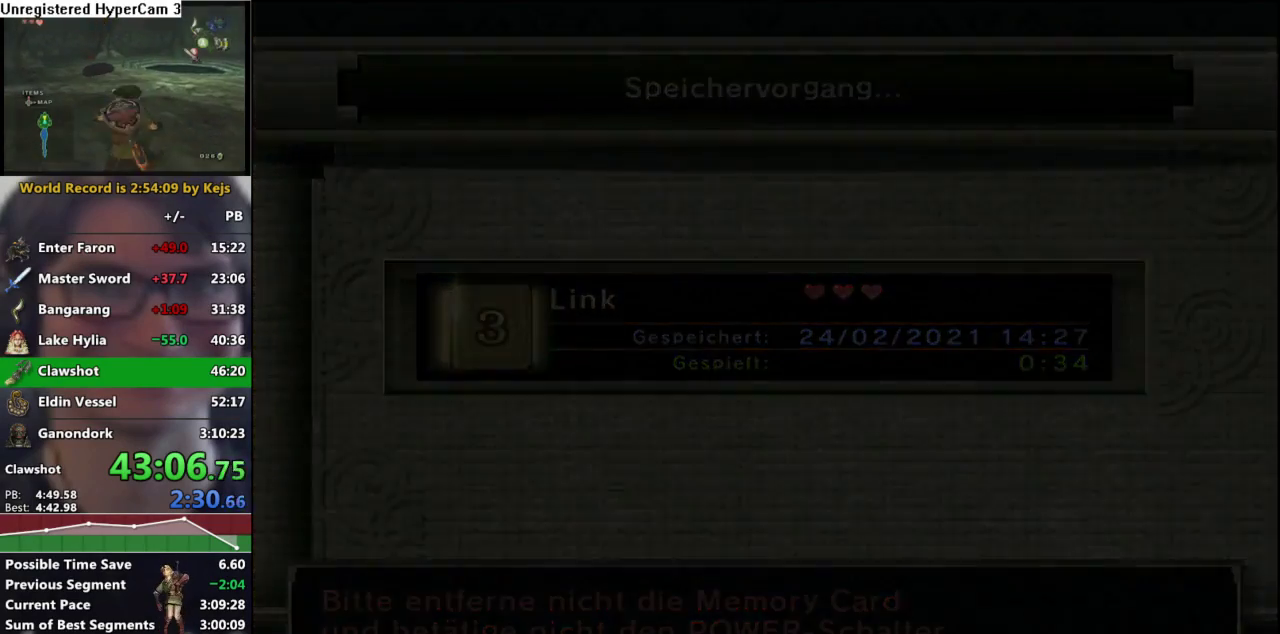
{"buttons": ["A"], "left_stick": "center", "right_stick": "center", "events": [[200, "A", "up"], [267, "A", "down"], [367, "A", "up"], [450, "A", "down"]]}
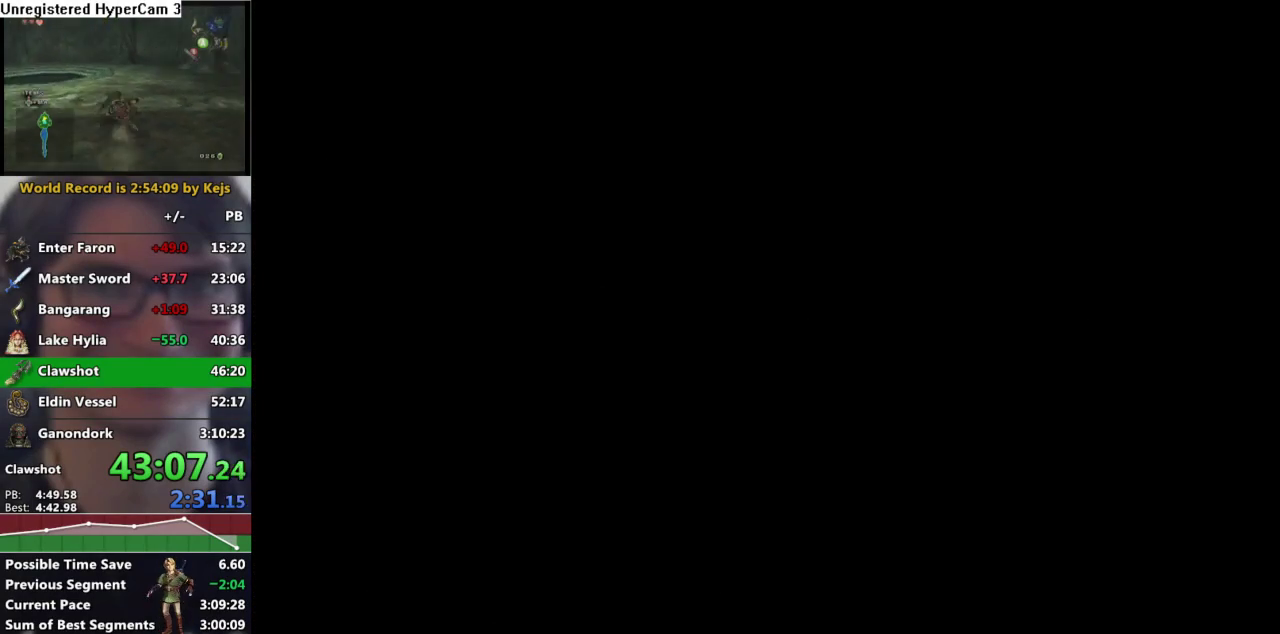
{"buttons": [], "left_stick": "center", "right_stick": "center", "events": [[67, "A", "up"], [133, "A", "down"], [233, "A", "up"], [317, "A", "down"], [400, "A", "up"]]}
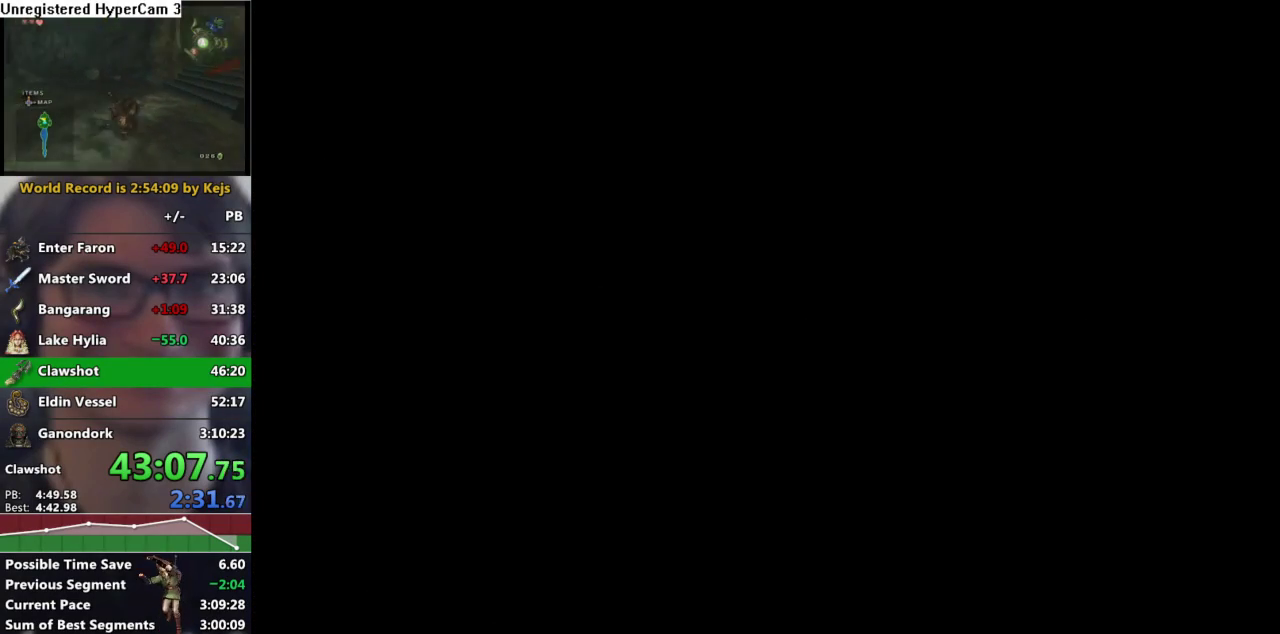
{"buttons": [], "left_stick": "center", "right_stick": "center", "events": [[17, "A", "down"], [117, "A", "up"], [183, "A", "down"], [300, "A", "up"], [383, "A", "down"], [433, "A", "up"]]}
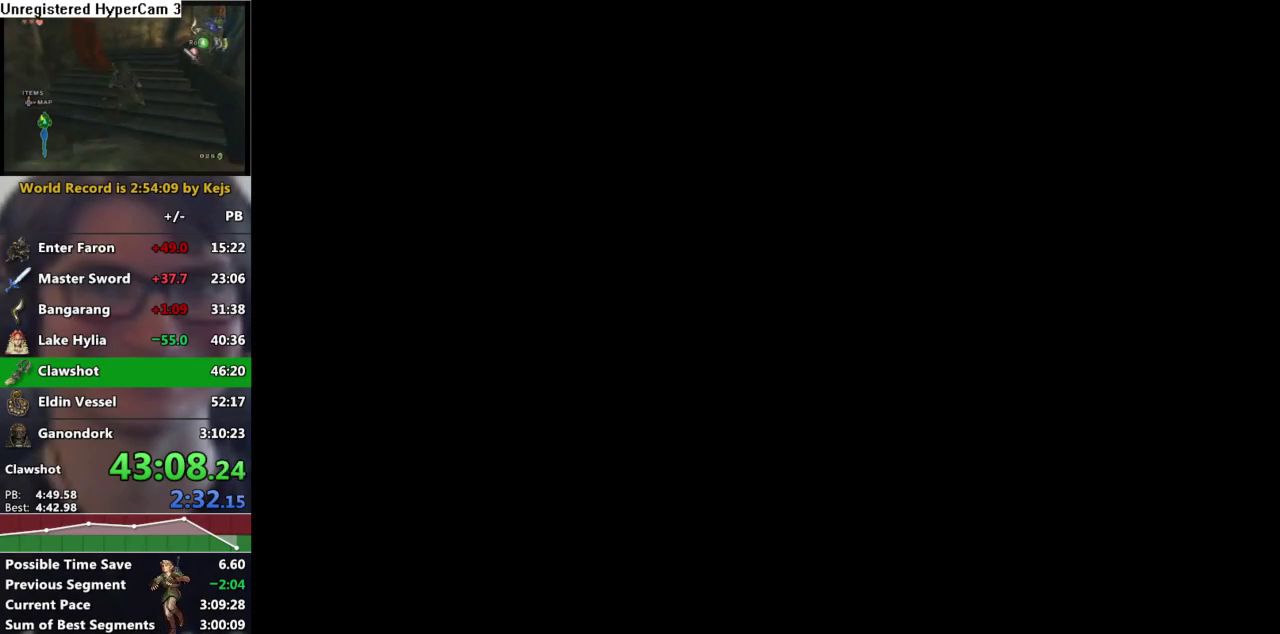
{"buttons": ["A"], "left_stick": "center", "right_stick": "center", "events": [[17, "A", "down"], [117, "A", "up"], [183, "A", "down"], [283, "A", "up"], [400, "A", "down"]]}
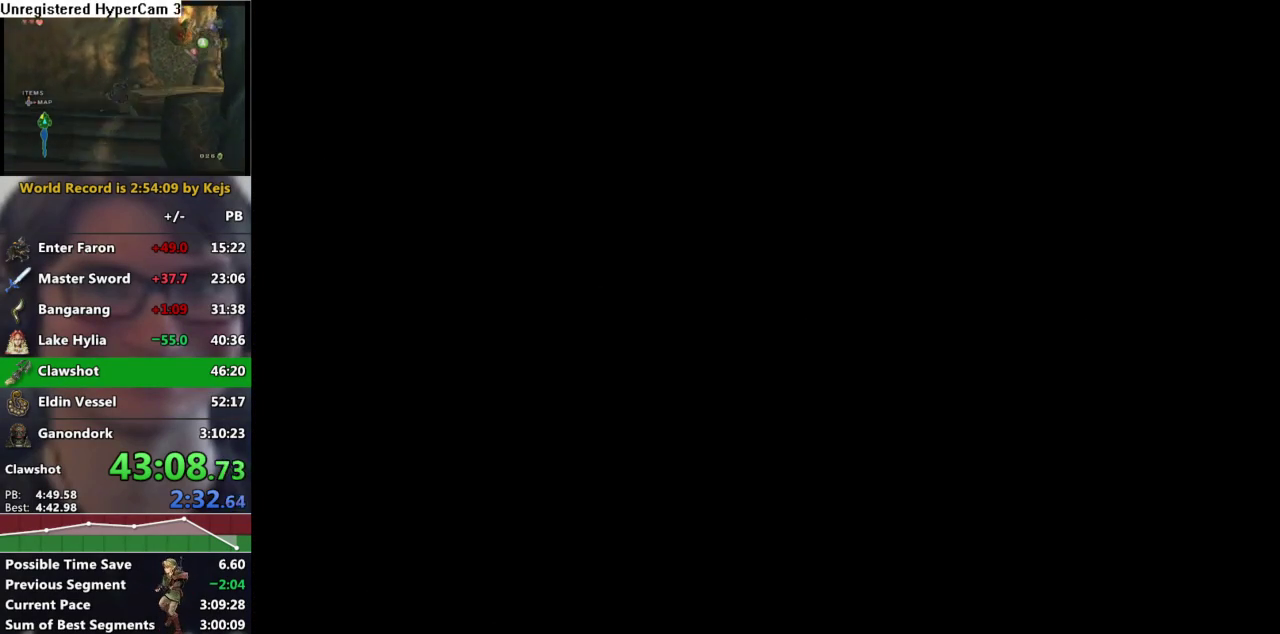
{"buttons": ["A"], "left_stick": "center", "right_stick": "center", "events": [[17, "A", "up"], [183, "A", "down"], [283, "A", "up"], [383, "A", "down"]]}
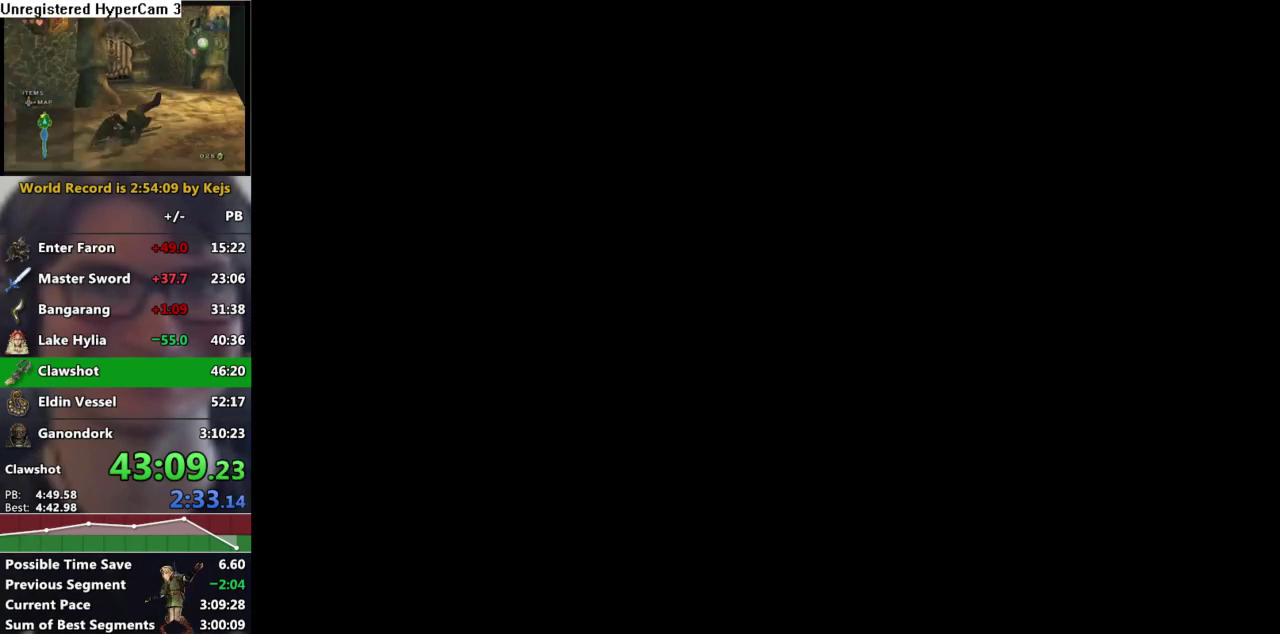
{"buttons": ["A"], "left_stick": "center", "right_stick": "center", "events": [[17, "A", "up"], [167, "A", "down"], [333, "A", "up"], [483, "A", "down"]]}
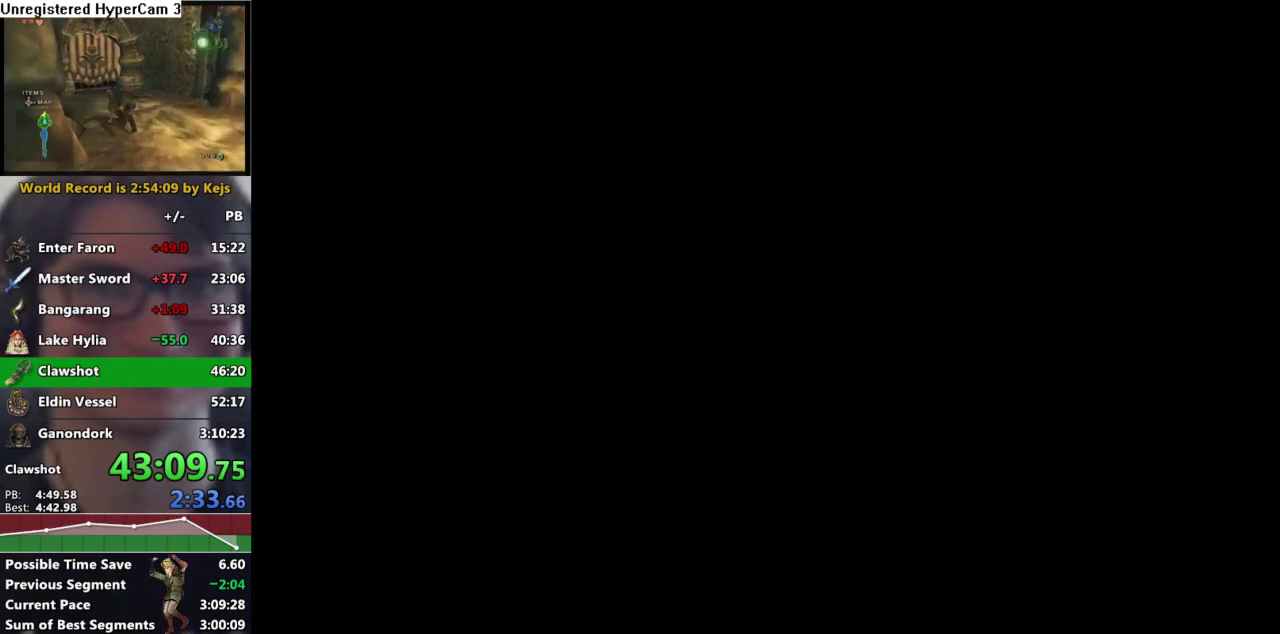
{"buttons": ["A"], "left_stick": "center", "right_stick": "center", "events": [[183, "A", "up"], [283, "A", "down"], [383, "A", "up"], [483, "A", "down"]]}
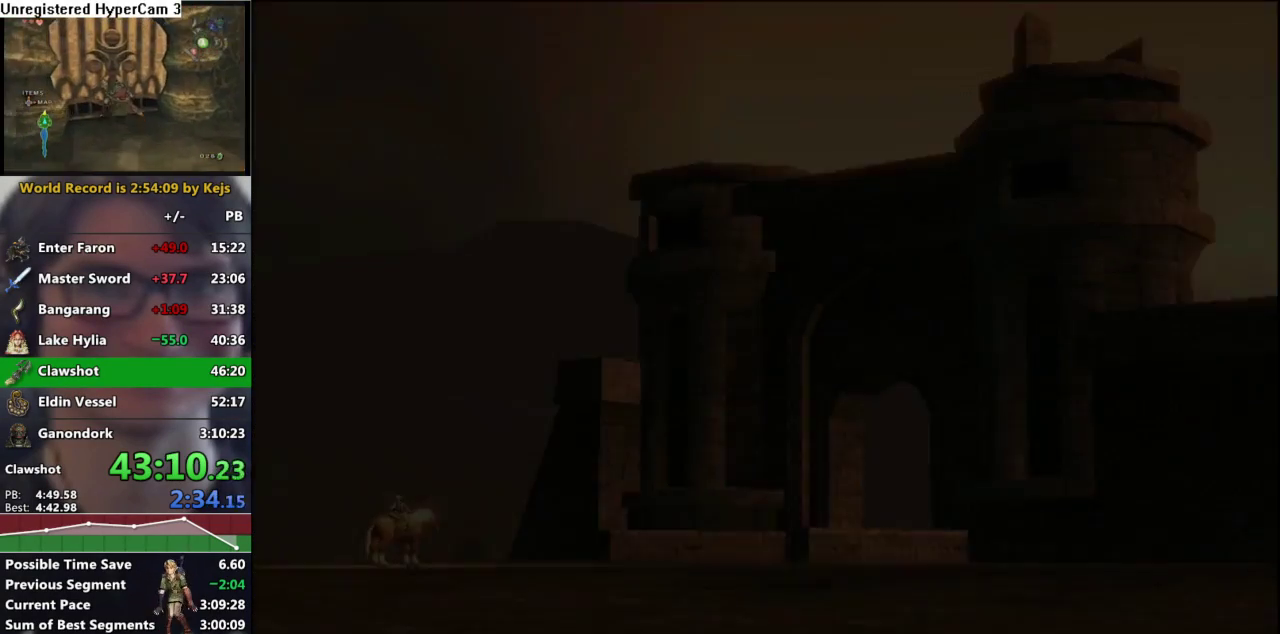
{"buttons": [], "left_stick": "center", "right_stick": "center", "events": [[67, "A", "up"], [183, "A", "down"], [283, "A", "up"], [367, "A", "down"], [433, "A", "up"]]}
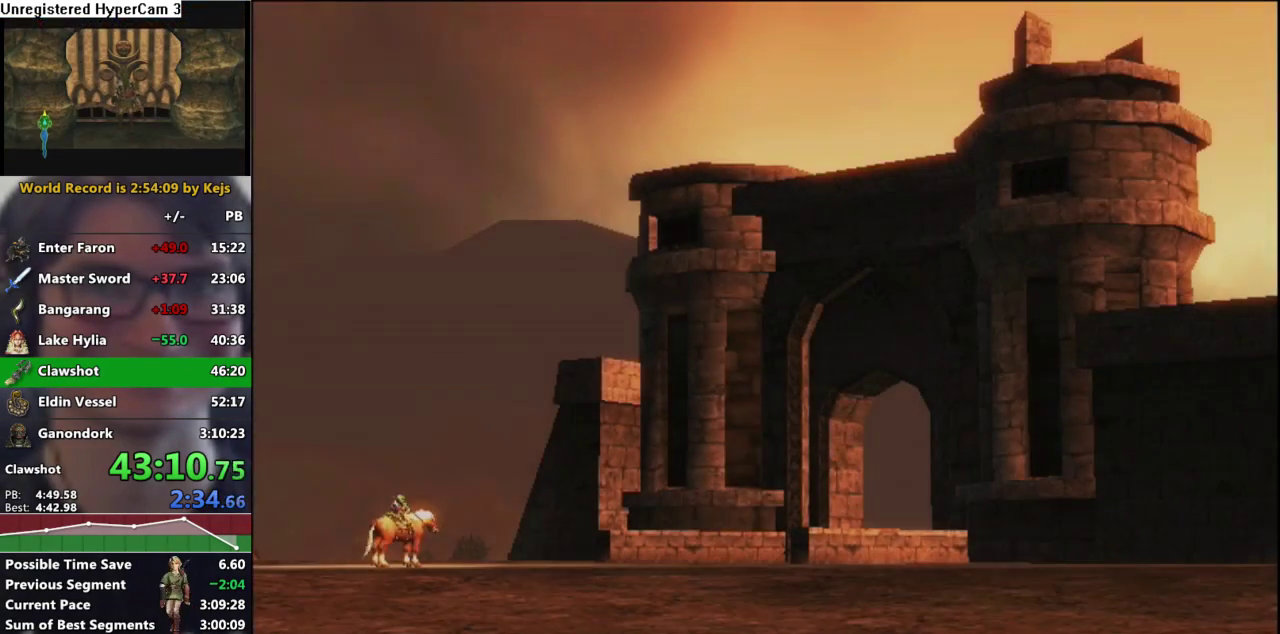
{"buttons": [], "left_stick": "center", "right_stick": "center", "events": [[50, "A", "down"], [100, "A", "up"], [183, "A", "down"], [283, "A", "up"], [383, "A", "down"], [450, "A", "up"]]}
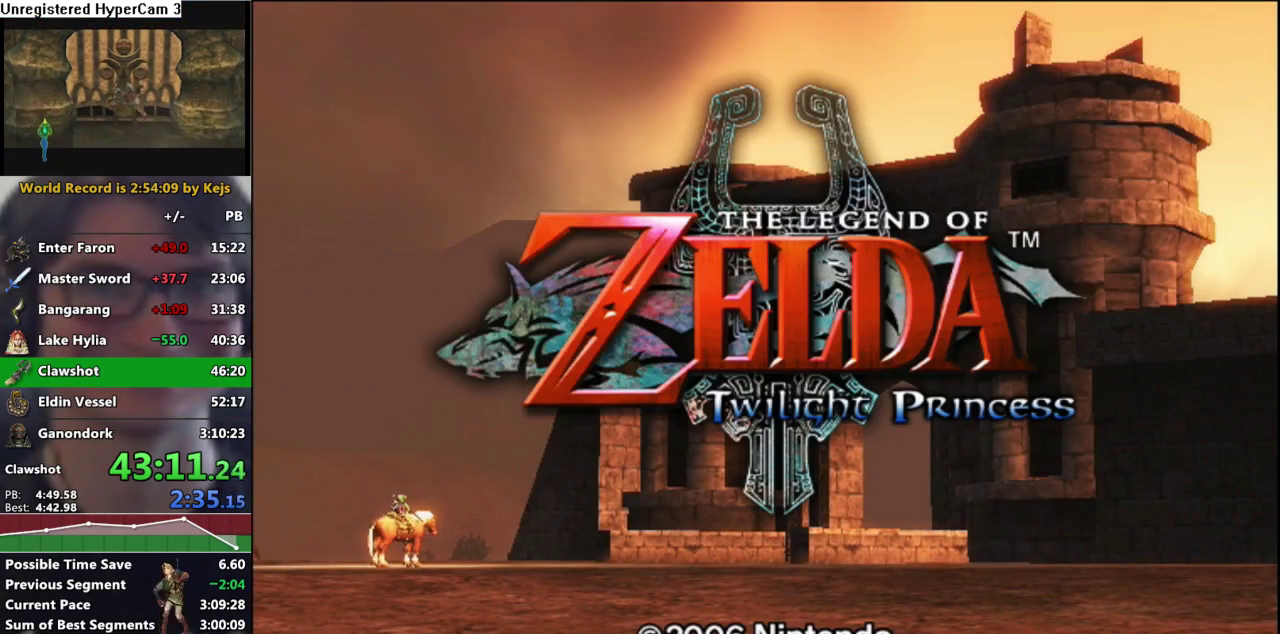
{"buttons": ["A"], "left_stick": "center", "right_stick": "center", "events": [[83, "A", "down"], [167, "A", "up"], [283, "A", "down"], [367, "A", "up"], [433, "A", "down"]]}
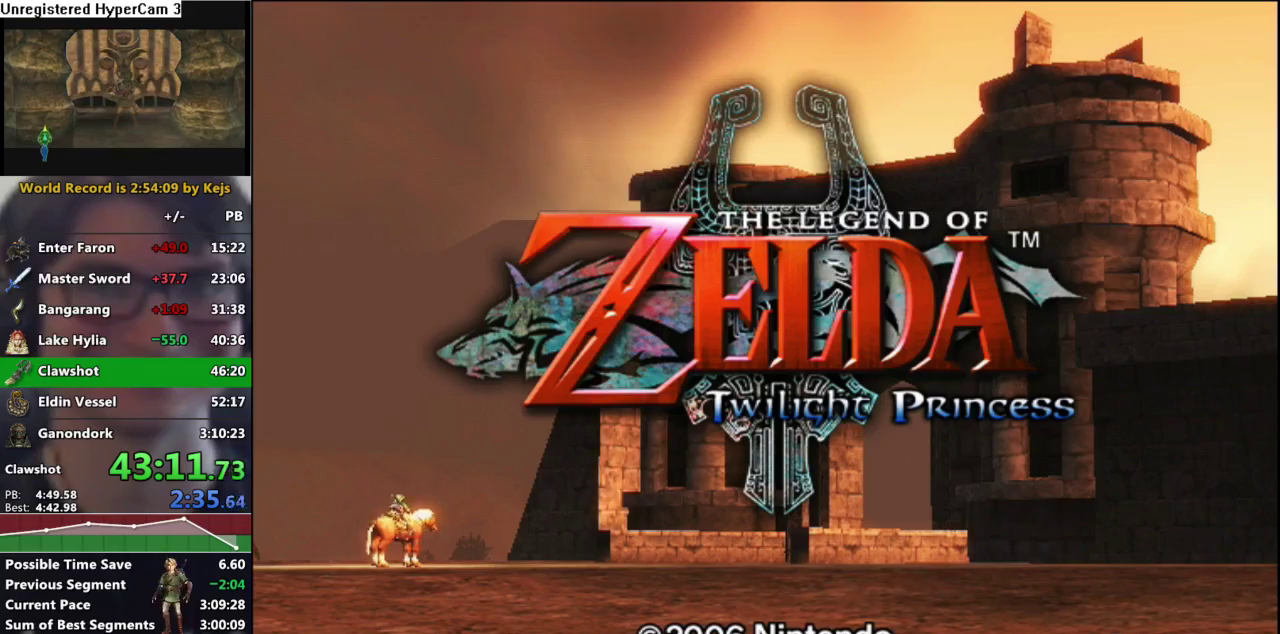
{"buttons": ["A"], "left_stick": "center", "right_stick": "center", "events": [[67, "A", "up"], [183, "A", "down"], [317, "A", "up"], [417, "A", "down"]]}
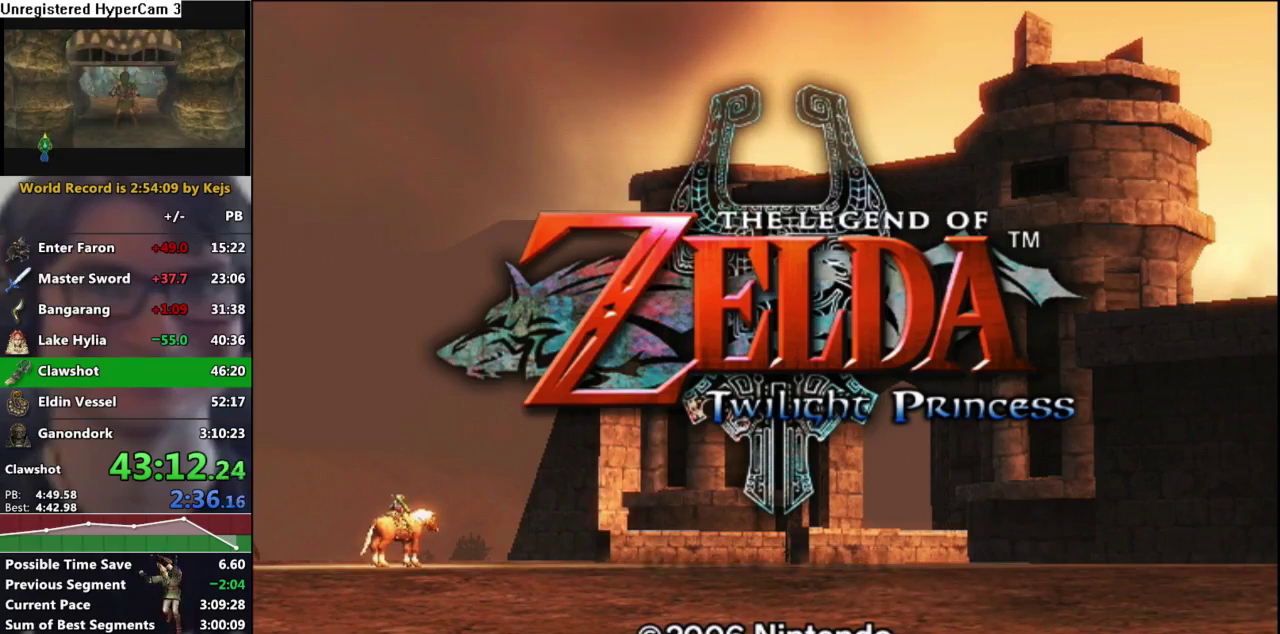
{"buttons": ["A"], "left_stick": "center", "right_stick": "center", "events": [[33, "A", "up"], [100, "A", "down"], [200, "A", "up"], [300, "A", "down"], [367, "A", "up"], [467, "A", "down"]]}
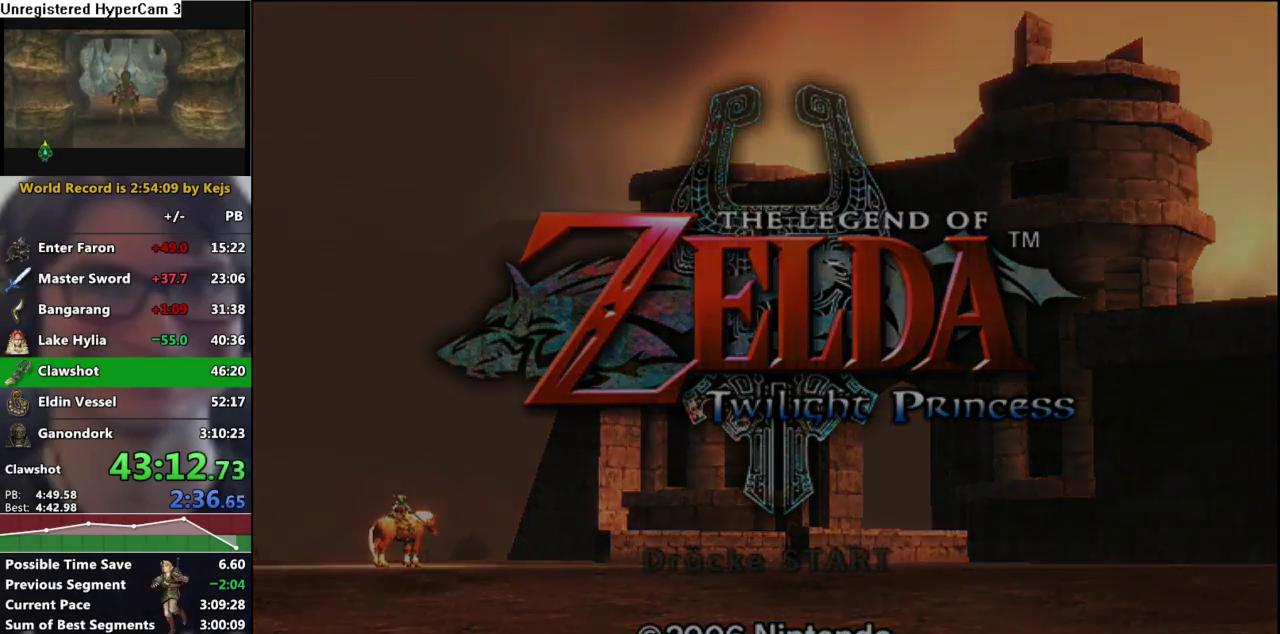
{"buttons": [], "left_stick": "center", "right_stick": "center", "events": [[50, "A", "up"], [133, "A", "down"], [233, "A", "up"], [317, "A", "down"], [400, "A", "up"]]}
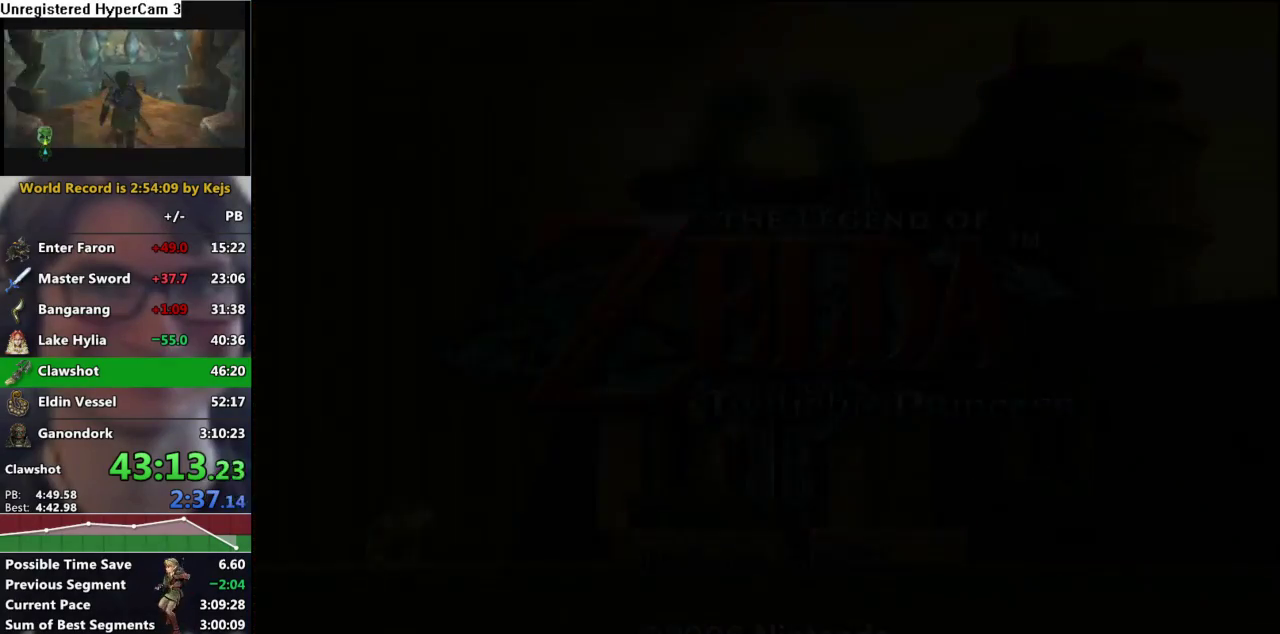
{"buttons": ["A"], "left_stick": "center", "right_stick": "center", "events": [[33, "A", "down"], [117, "A", "up"], [250, "A", "down"], [333, "A", "up"], [450, "A", "down"]]}
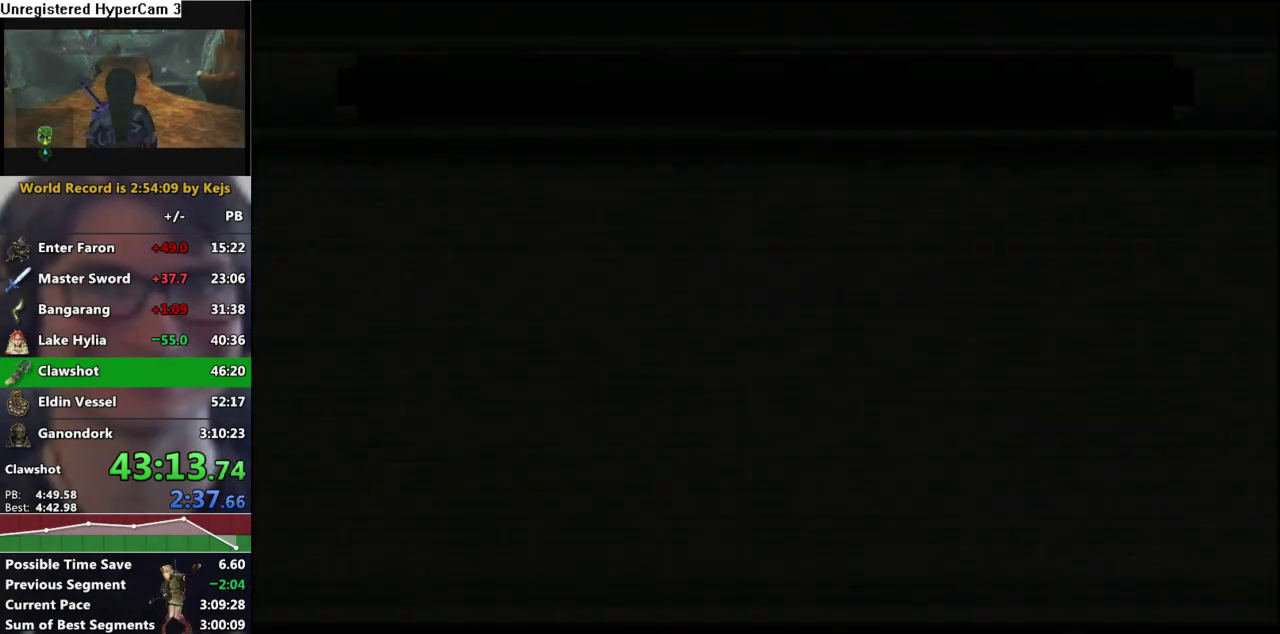
{"buttons": [], "left_stick": "center", "right_stick": "center", "events": [[67, "A", "up"], [183, "A", "down"], [283, "A", "up"], [400, "A", "down"], [467, "A", "up"]]}
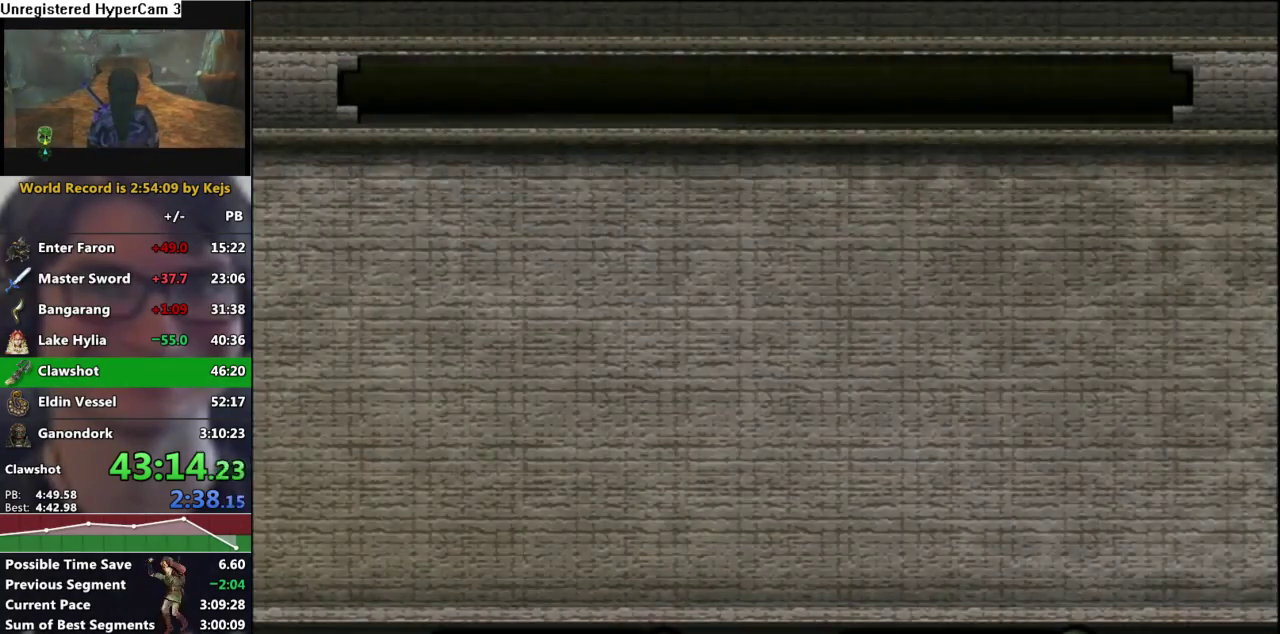
{"buttons": [], "left_stick": "center", "right_stick": "center", "events": [[50, "A", "down"], [133, "A", "up"], [233, "A", "down"], [300, "A", "up"], [383, "A", "down"], [483, "A", "up"]]}
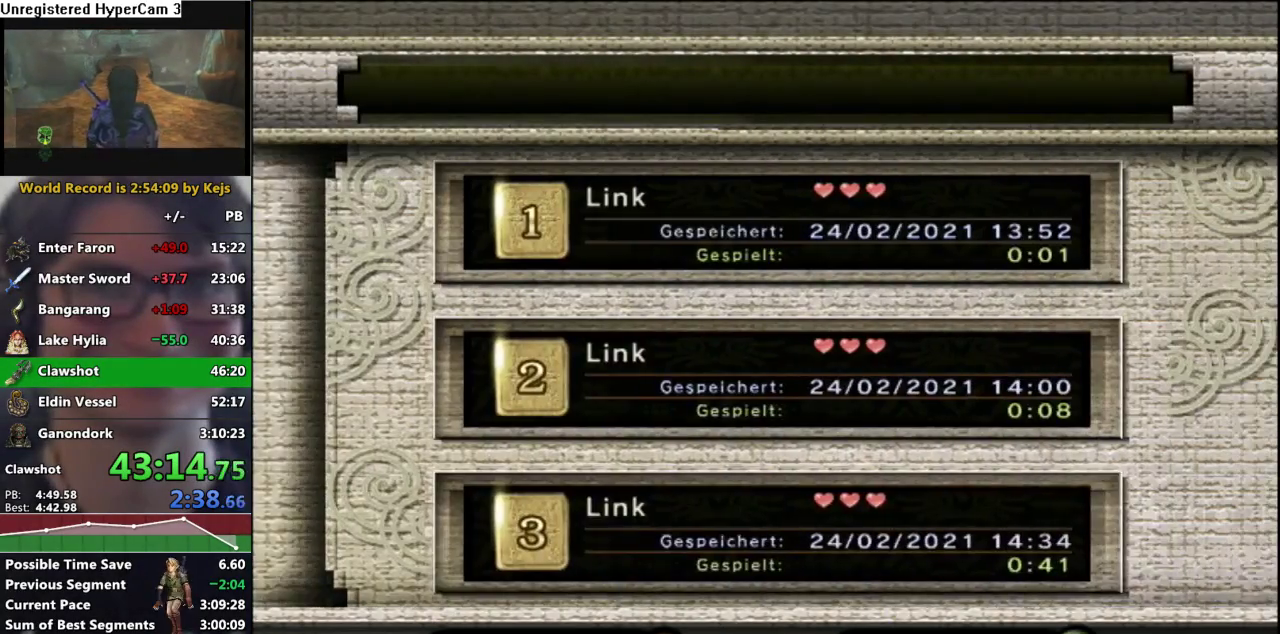
{"buttons": [], "left_stick": "center", "right_stick": "center", "events": [[50, "A", "down"], [150, "A", "up"], [217, "A", "down"], [300, "A", "up"], [367, "A", "down"], [467, "A", "up"]]}
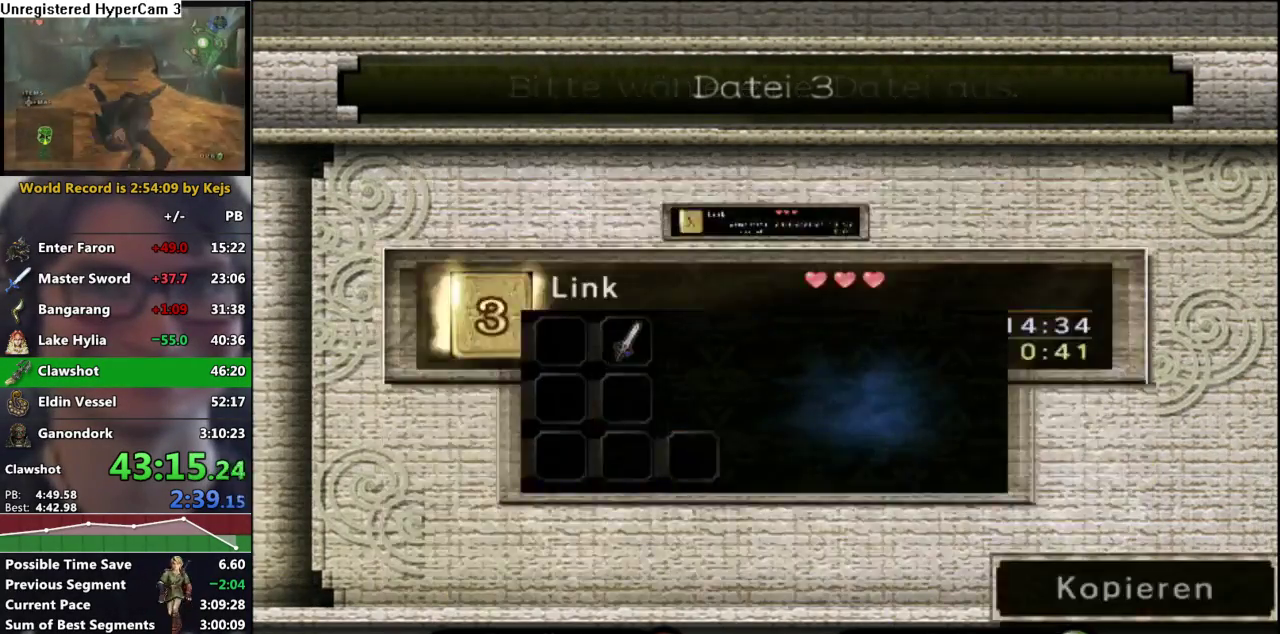
{"buttons": ["A"], "left_stick": "center", "right_stick": "center", "events": [[67, "A", "down"], [150, "A", "up"], [233, "A", "down"], [317, "A", "up"], [417, "A", "down"]]}
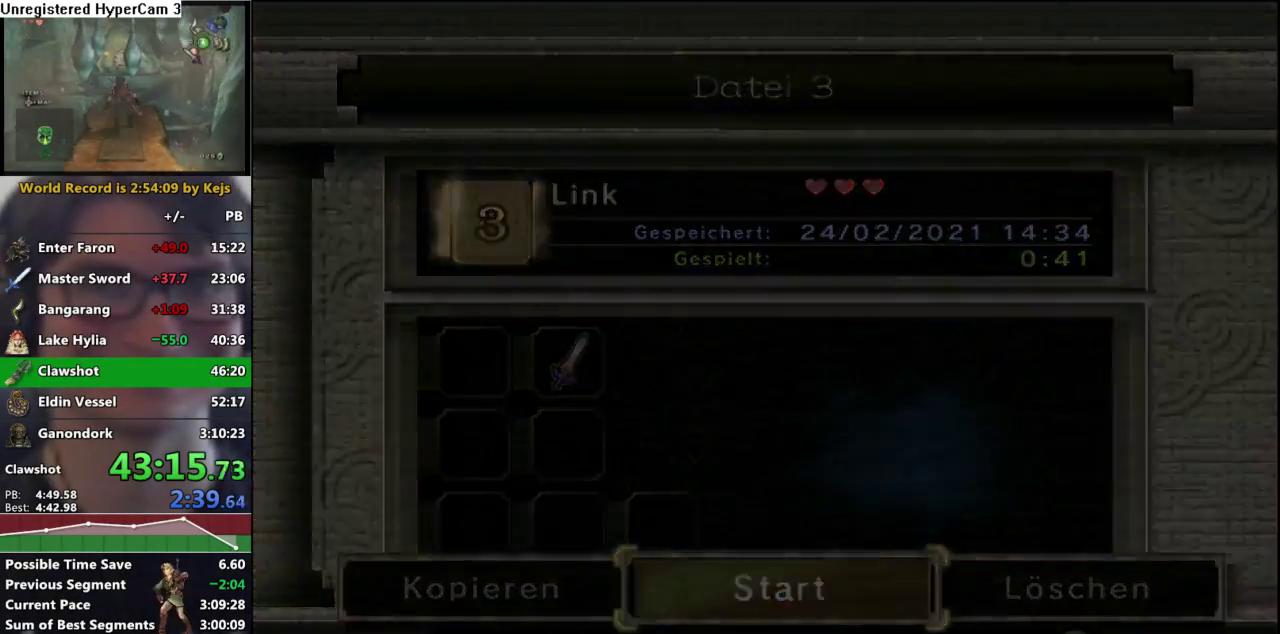
{"buttons": ["A"], "left_stick": "center", "right_stick": "center", "events": [[17, "A", "up"], [100, "A", "down"], [183, "A", "up"], [283, "A", "down"], [367, "A", "up"], [433, "A", "down"]]}
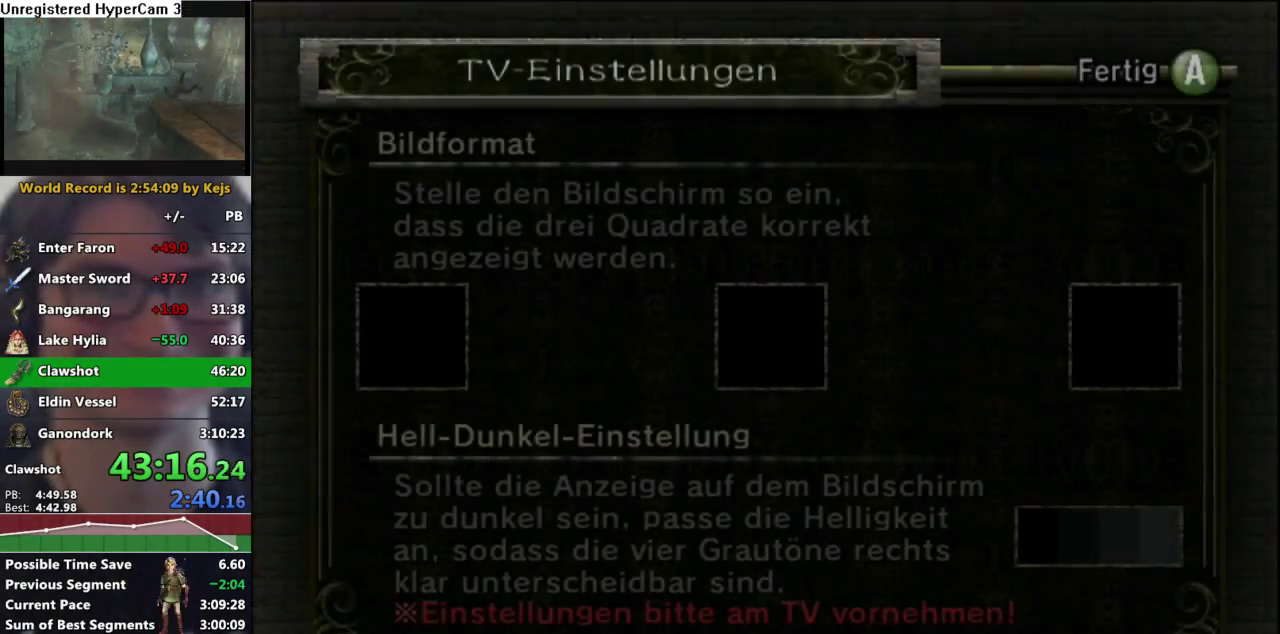
{"buttons": ["A"], "left_stick": "center", "right_stick": "center", "events": [[67, "A", "up"], [133, "A", "down"], [217, "A", "up"], [317, "A", "down"], [400, "A", "up"], [500, "A", "down"]]}
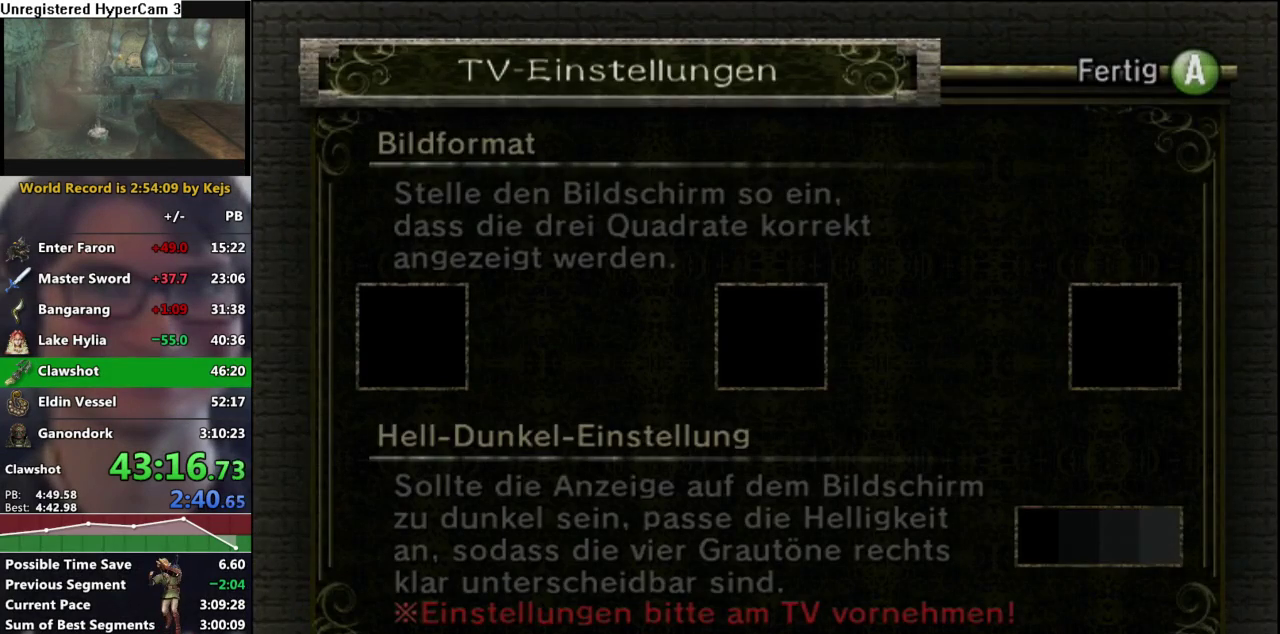
{"buttons": [], "left_stick": "center", "right_stick": "center", "events": [[50, "A", "up"], [167, "A", "down"], [250, "A", "up"], [350, "A", "down"], [417, "A", "up"]]}